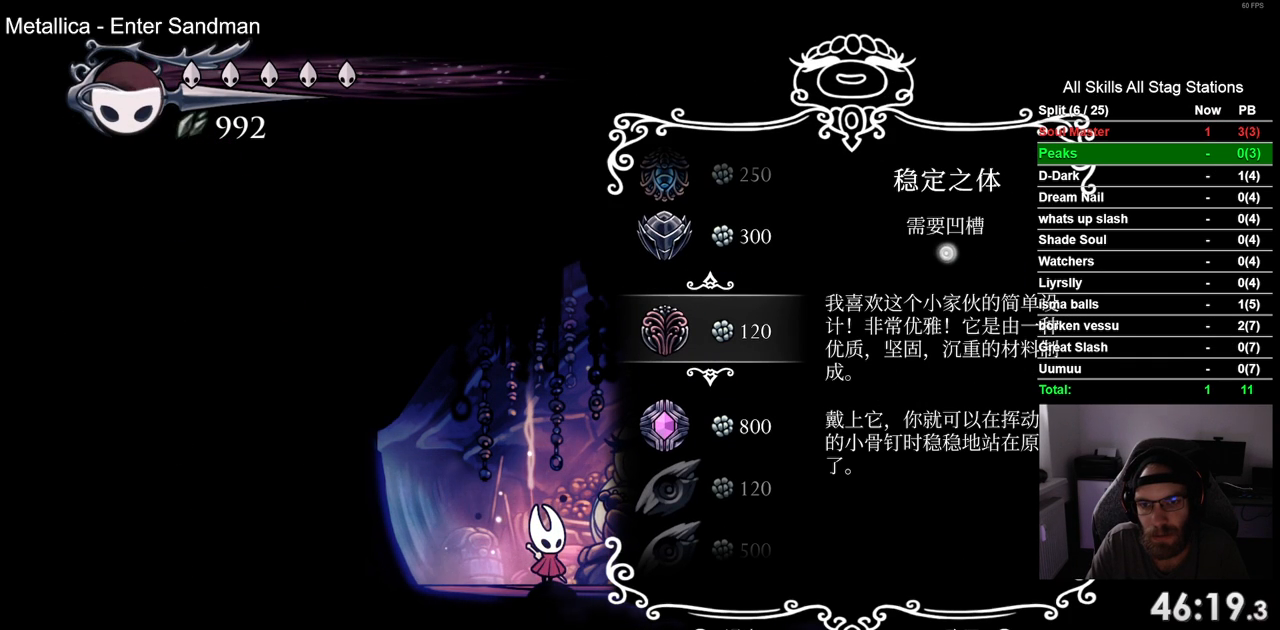
Gameplay with a controller (PlayStation layout); each line is a JSON object with the inputs held at the frame after it. "events" lists button and stick changes between this image and that frame as [ms after this image, input, new state], when the widget could be followed in between. Not read: R1 SQUARE.
{"buttons": [], "left_stick": "center", "right_stick": "center", "events": []}
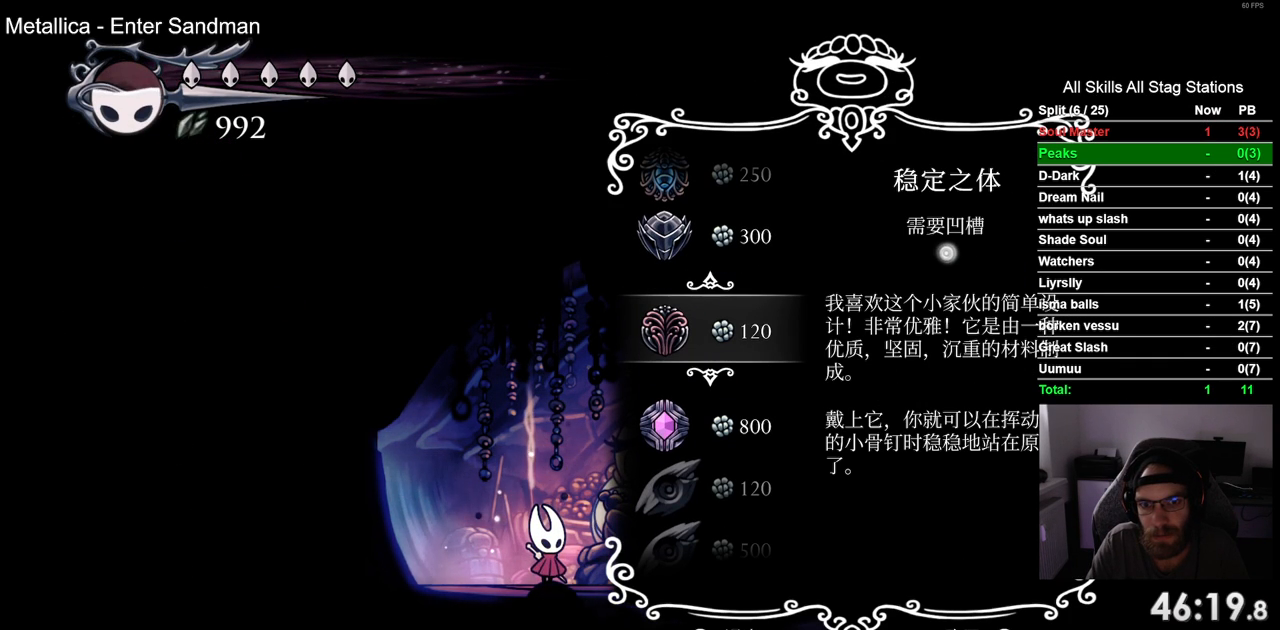
{"buttons": [], "left_stick": "center", "right_stick": "center", "events": []}
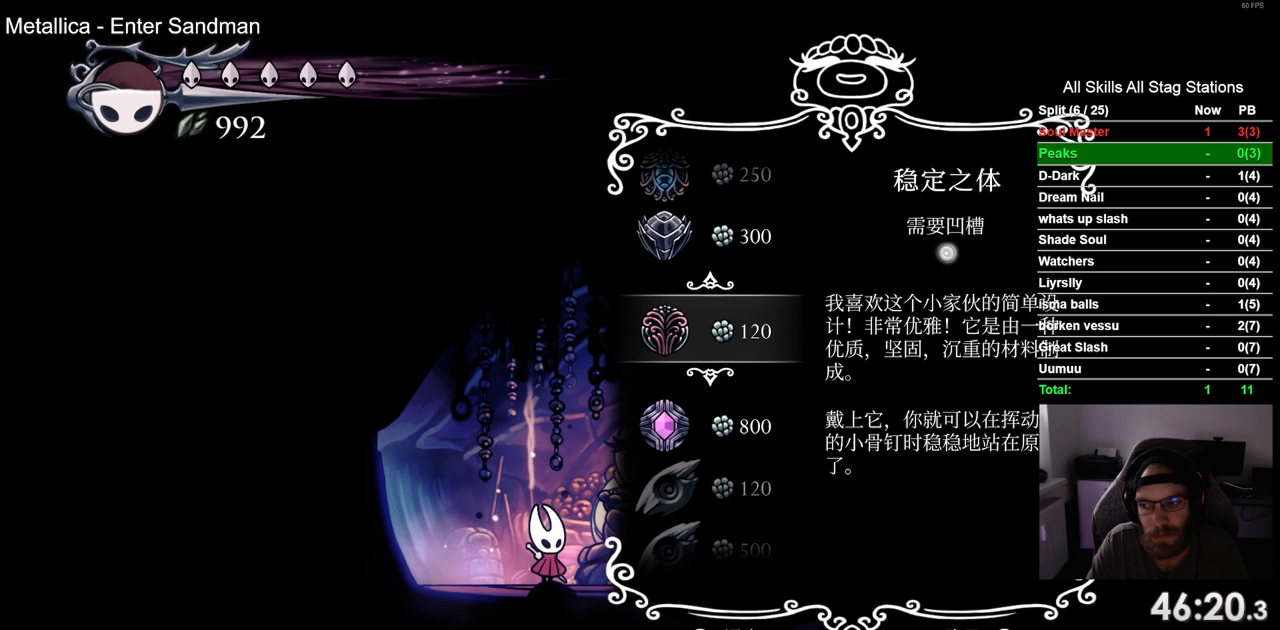
{"buttons": [], "left_stick": "center", "right_stick": "center", "events": []}
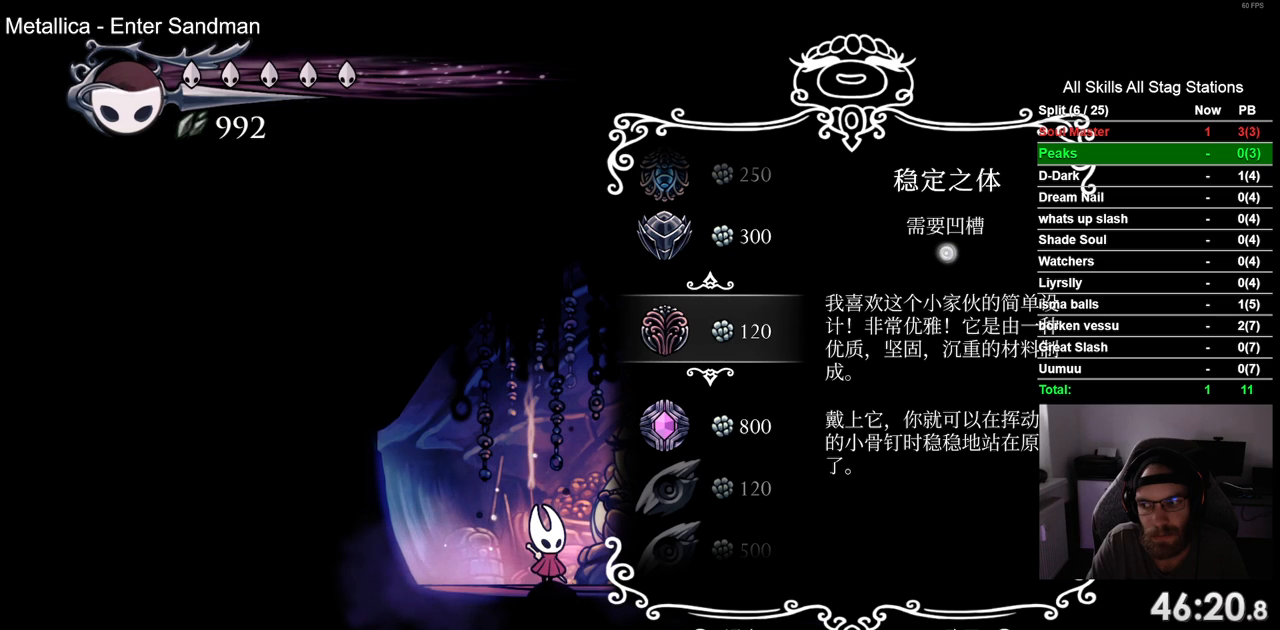
{"buttons": [], "left_stick": "center", "right_stick": "center", "events": []}
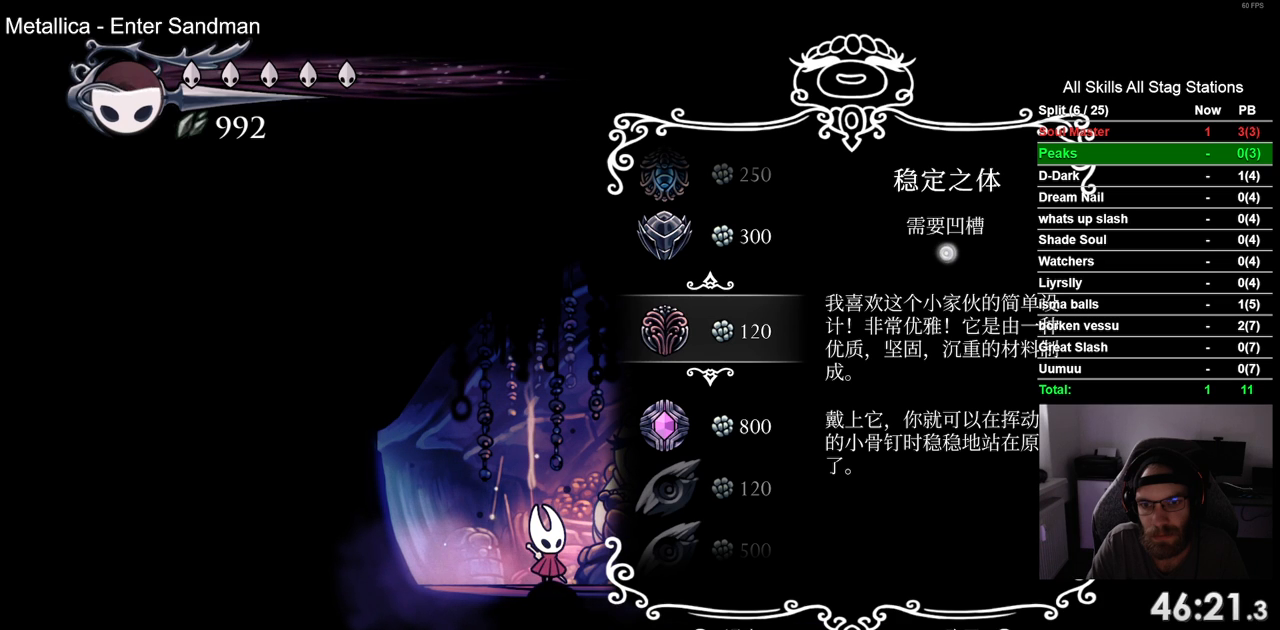
{"buttons": [], "left_stick": "center", "right_stick": "center", "events": []}
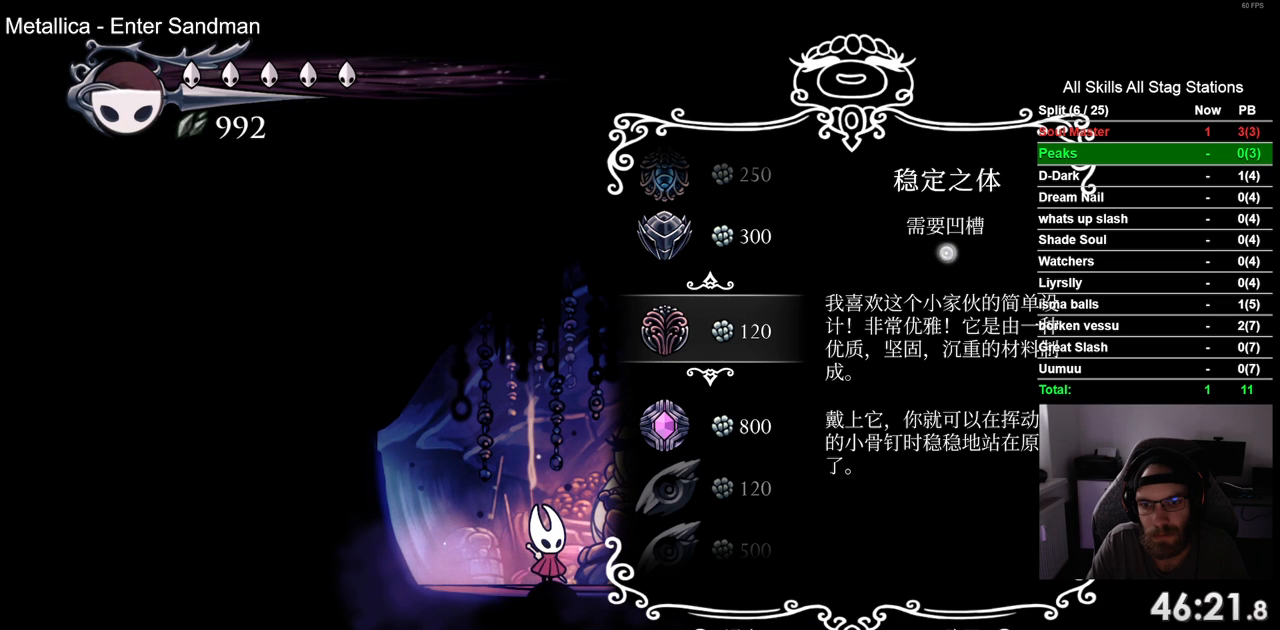
{"buttons": [], "left_stick": "center", "right_stick": "center", "events": []}
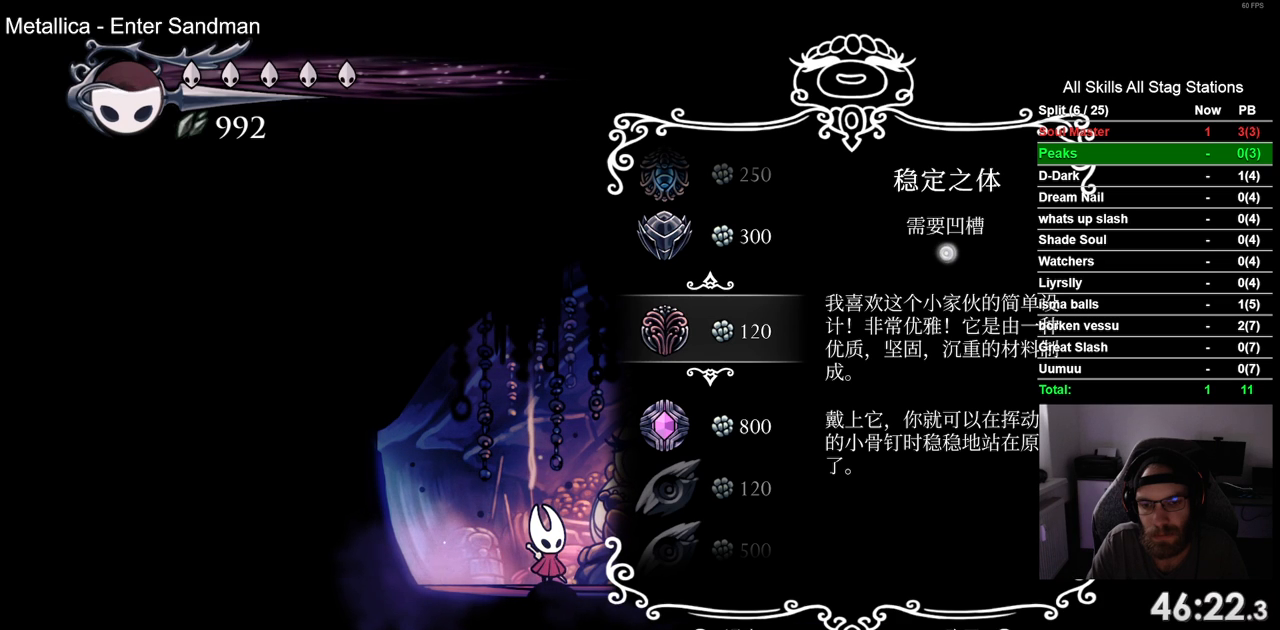
{"buttons": ["CROSS"], "left_stick": "center", "right_stick": "center", "events": [[467, "CROSS", "down"]]}
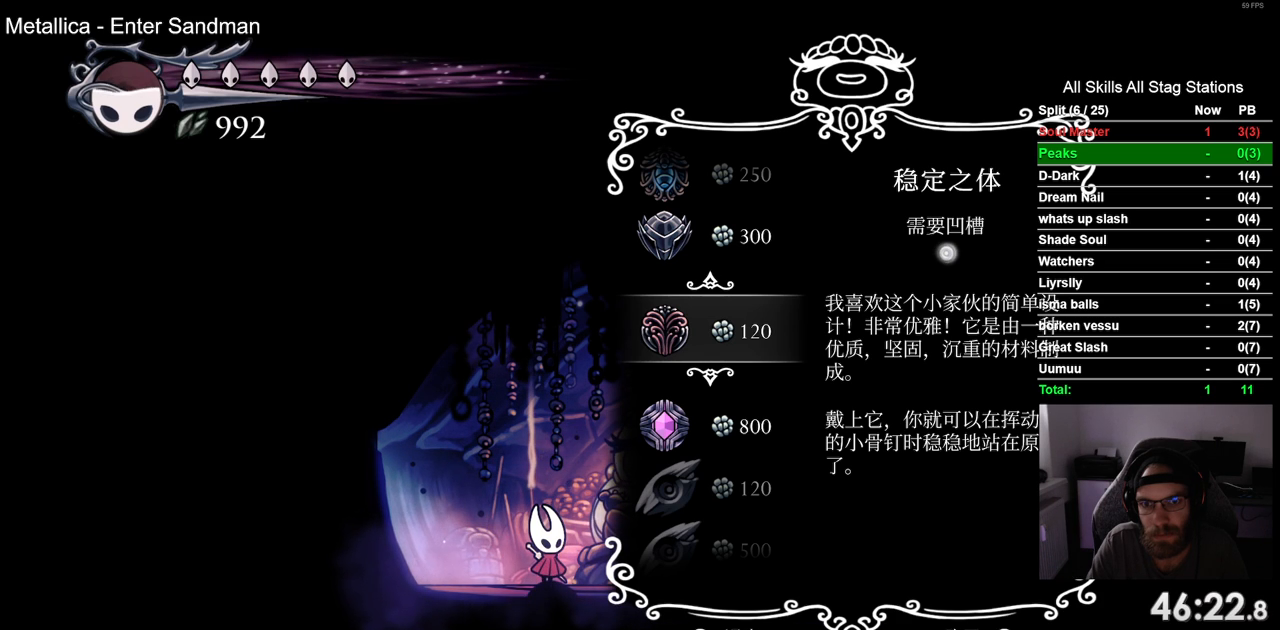
{"buttons": ["CROSS"], "left_stick": "center", "right_stick": "center", "events": [[117, "CROSS", "up"], [483, "CROSS", "down"]]}
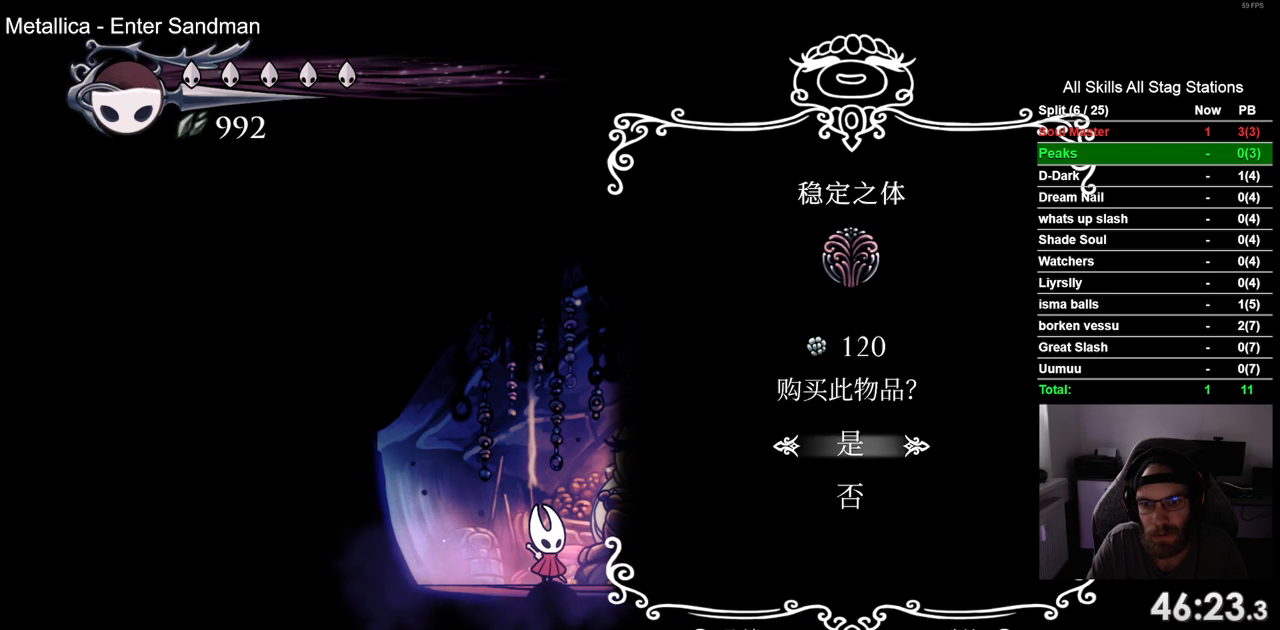
{"buttons": [], "left_stick": "center", "right_stick": "center", "events": [[67, "CROSS", "up"]]}
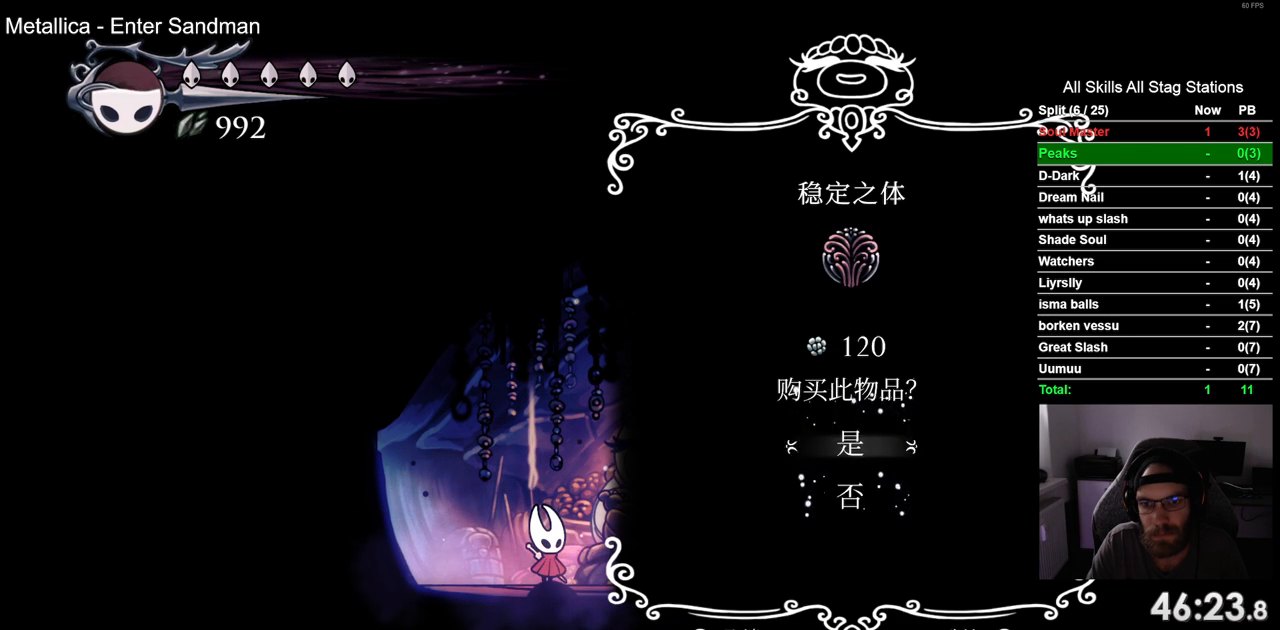
{"buttons": [], "left_stick": "center", "right_stick": "center", "events": []}
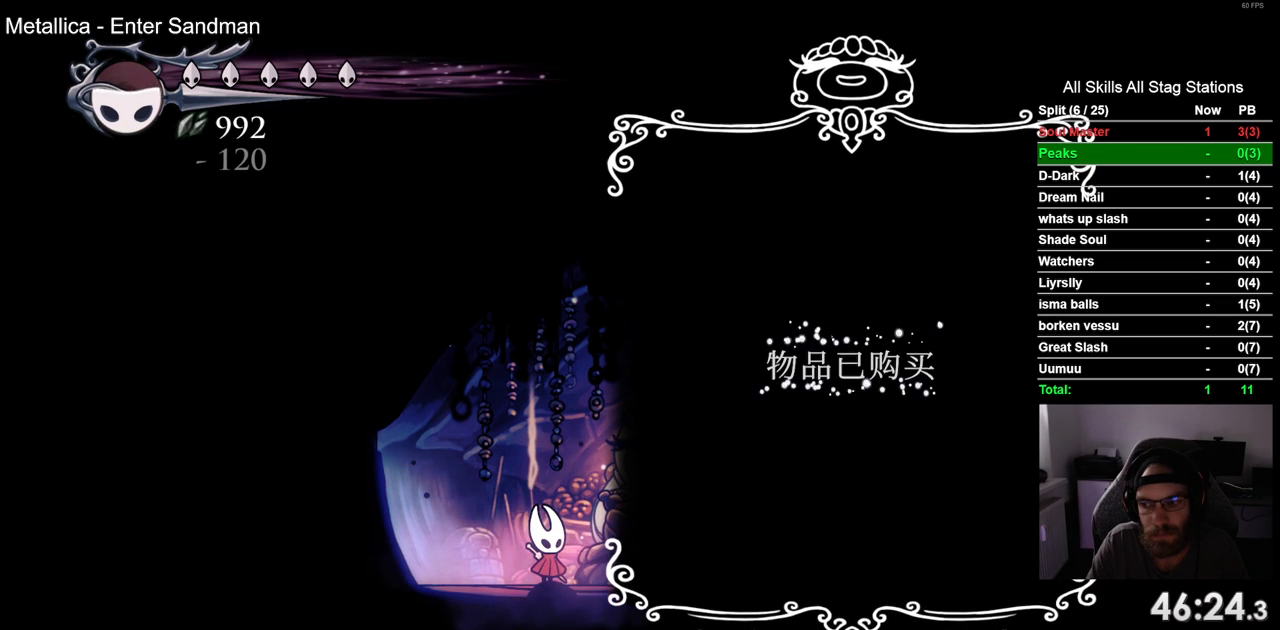
{"buttons": [], "left_stick": "center", "right_stick": "center", "events": []}
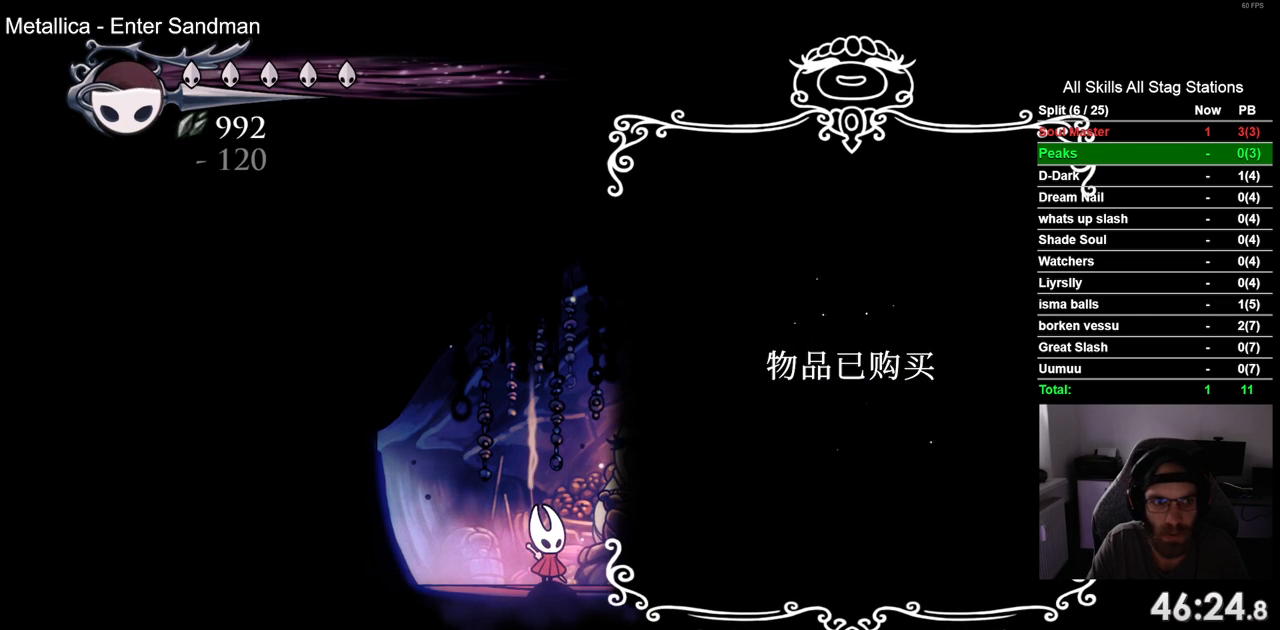
{"buttons": [], "left_stick": "center", "right_stick": "center", "events": []}
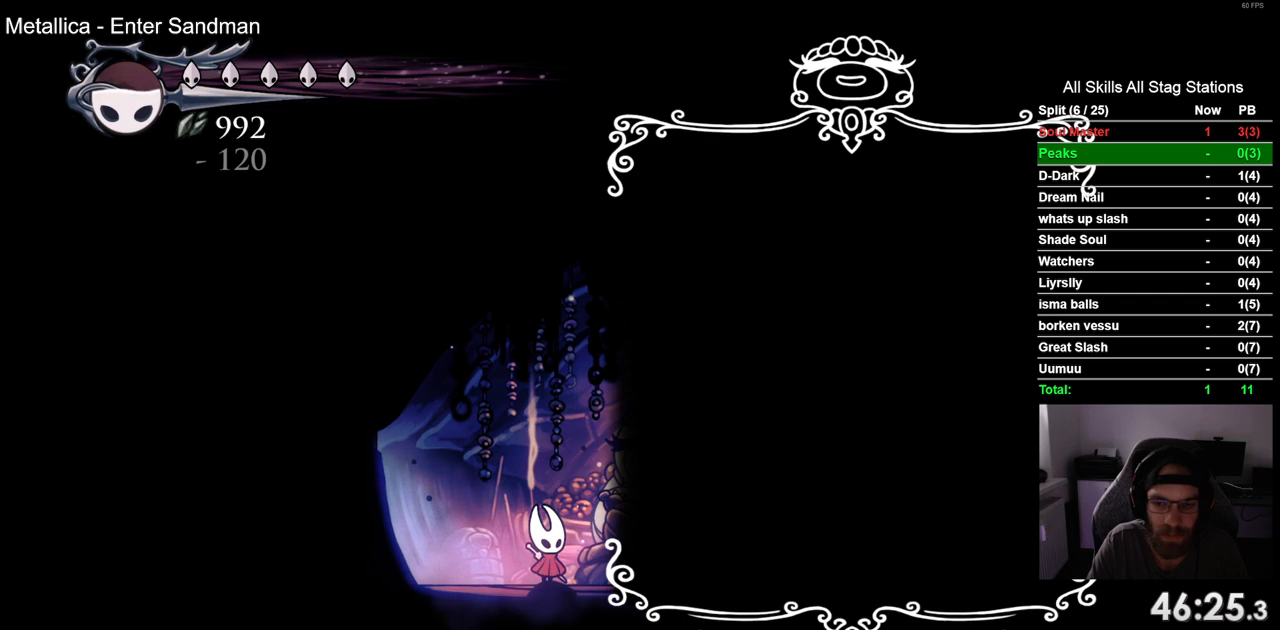
{"buttons": [], "left_stick": "center", "right_stick": "center", "events": []}
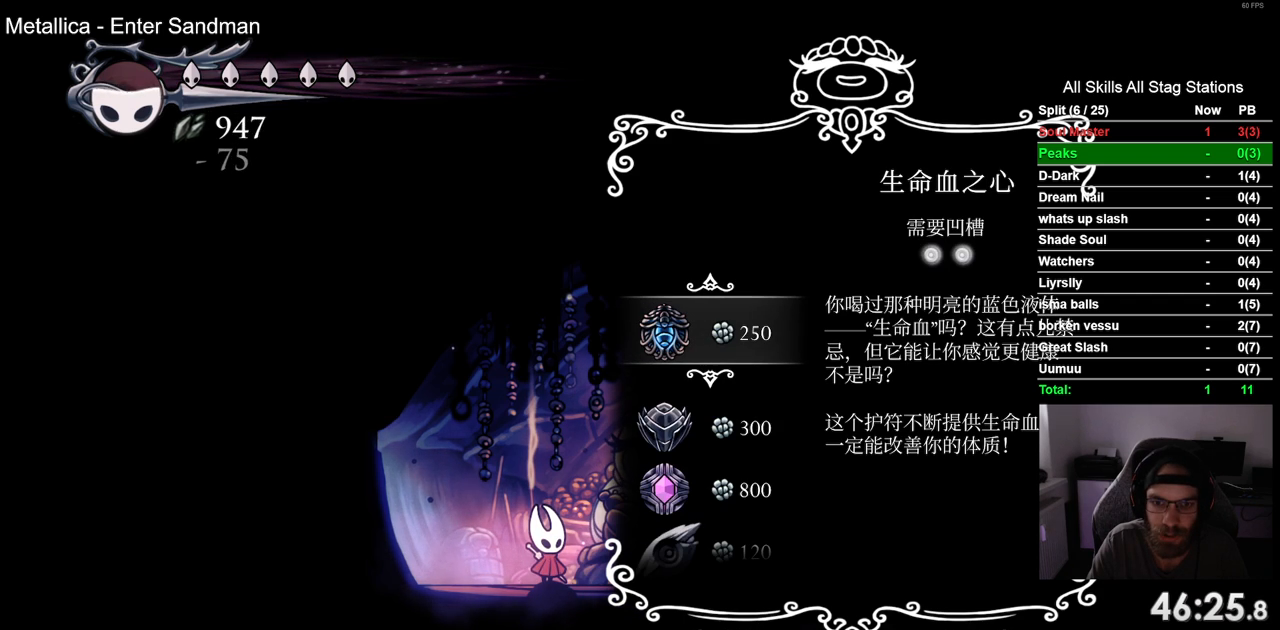
{"buttons": [], "left_stick": "center", "right_stick": "center", "events": [[183, "DPAD_DOWN", "down"], [317, "DPAD_DOWN", "up"], [417, "DPAD_DOWN", "down"], [500, "DPAD_DOWN", "up"]]}
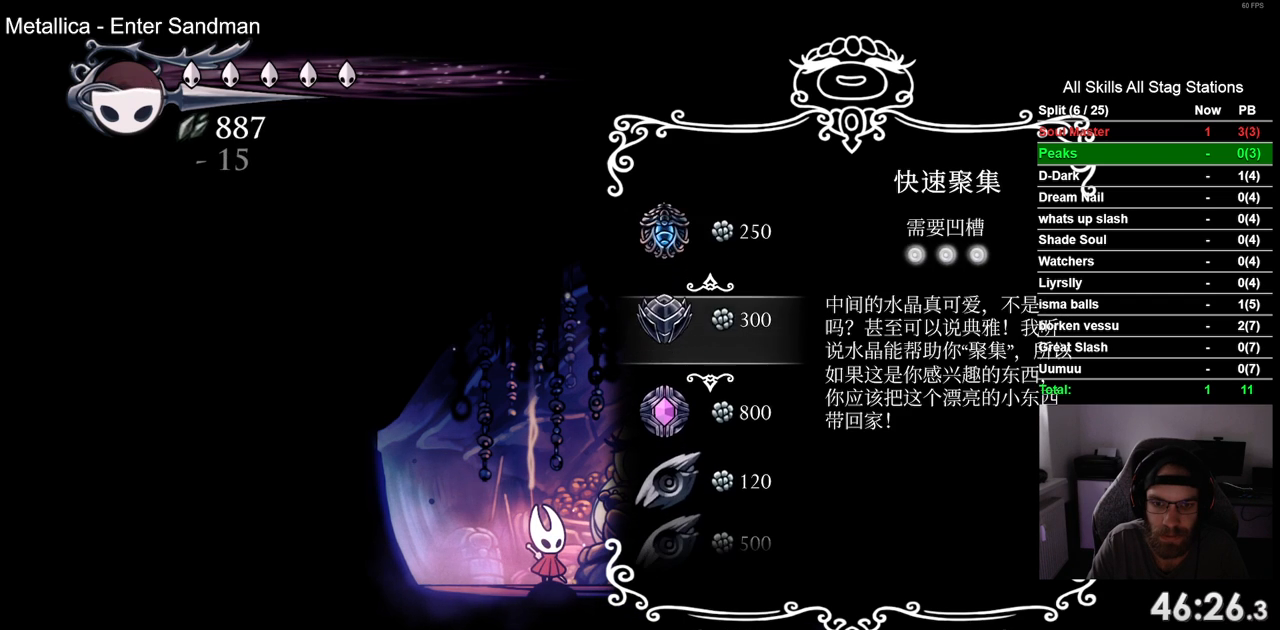
{"buttons": ["CROSS"], "left_stick": "center", "right_stick": "center", "events": [[100, "DPAD_DOWN", "down"], [183, "DPAD_DOWN", "up"], [450, "CROSS", "down"]]}
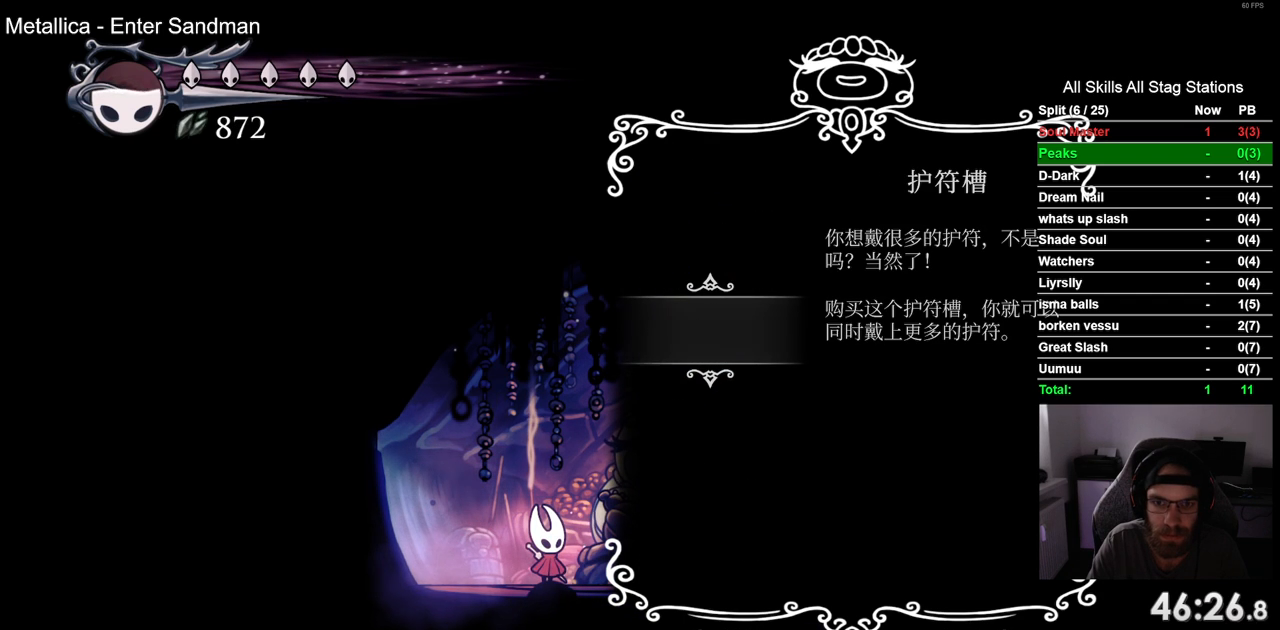
{"buttons": ["CROSS"], "left_stick": "center", "right_stick": "center", "events": [[67, "CROSS", "up"], [450, "CROSS", "down"]]}
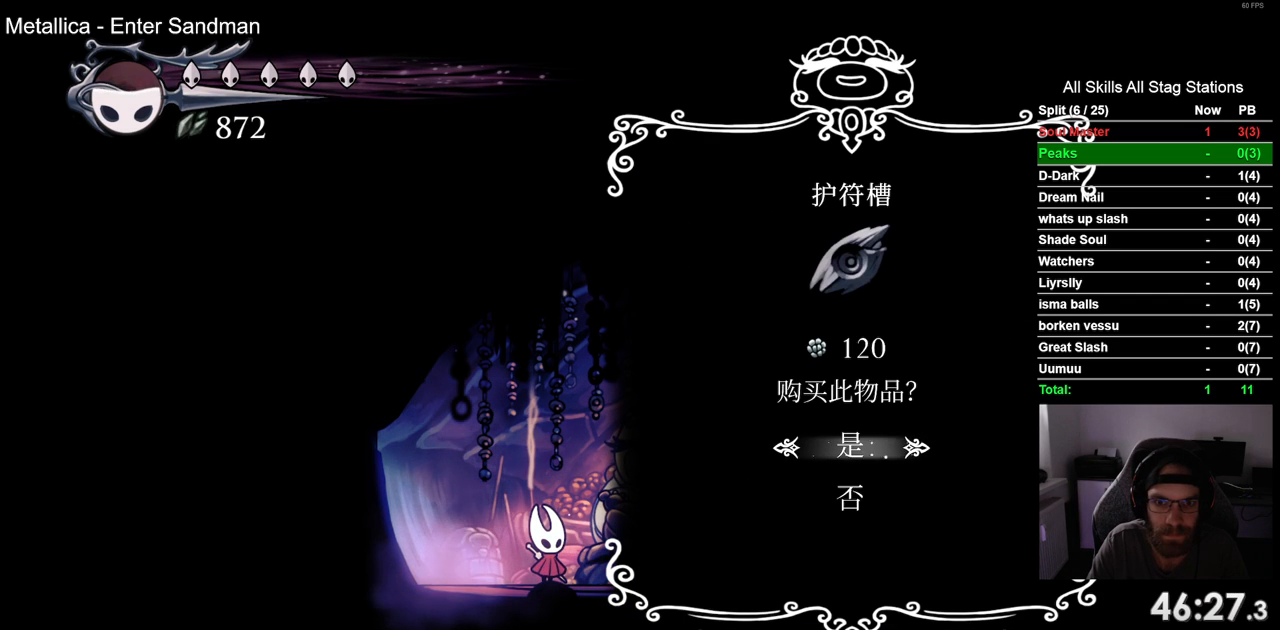
{"buttons": [], "left_stick": "center", "right_stick": "center", "events": [[50, "CROSS", "up"]]}
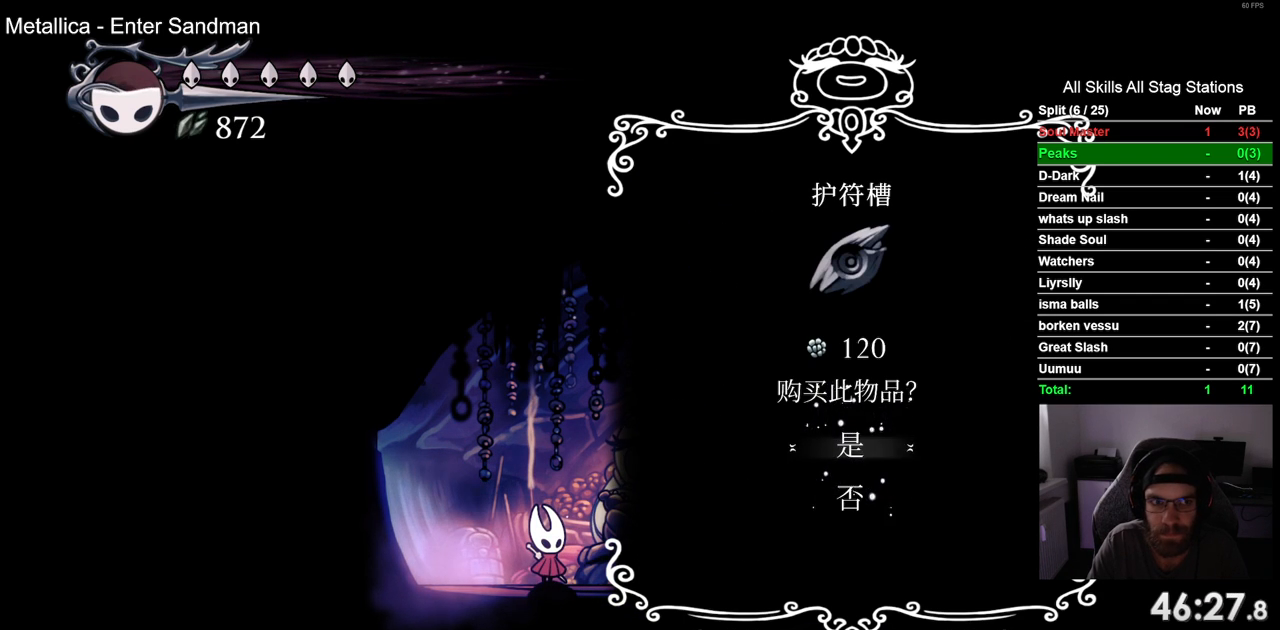
{"buttons": [], "left_stick": "center", "right_stick": "center", "events": []}
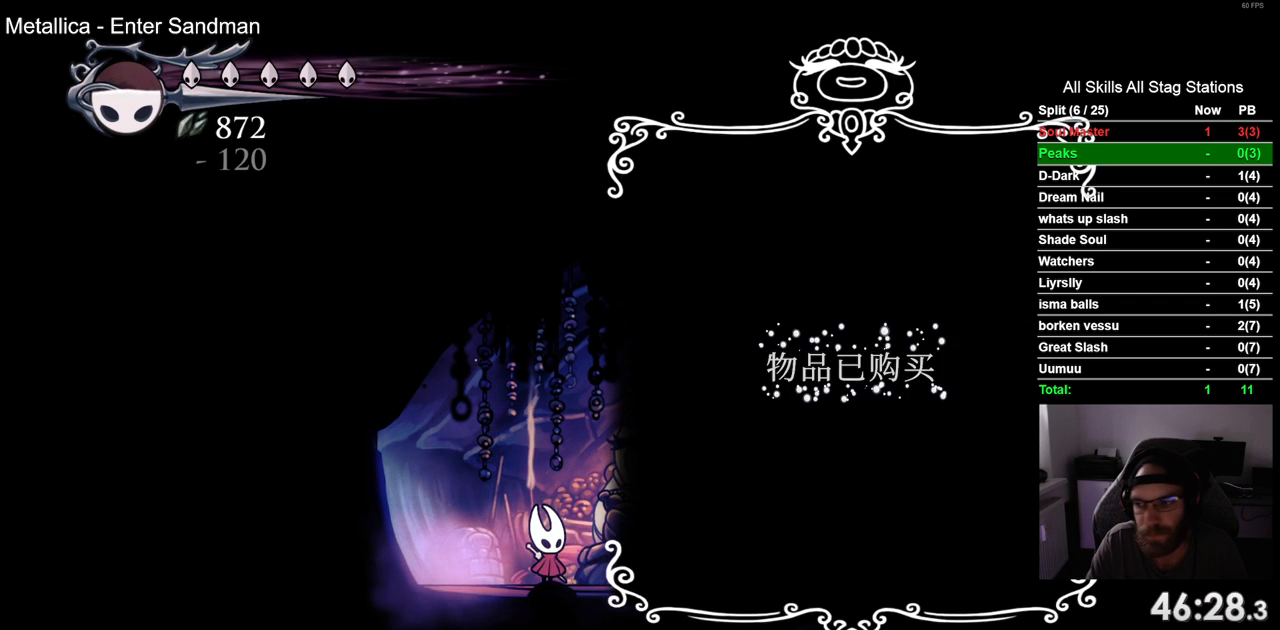
{"buttons": [], "left_stick": "center", "right_stick": "center", "events": []}
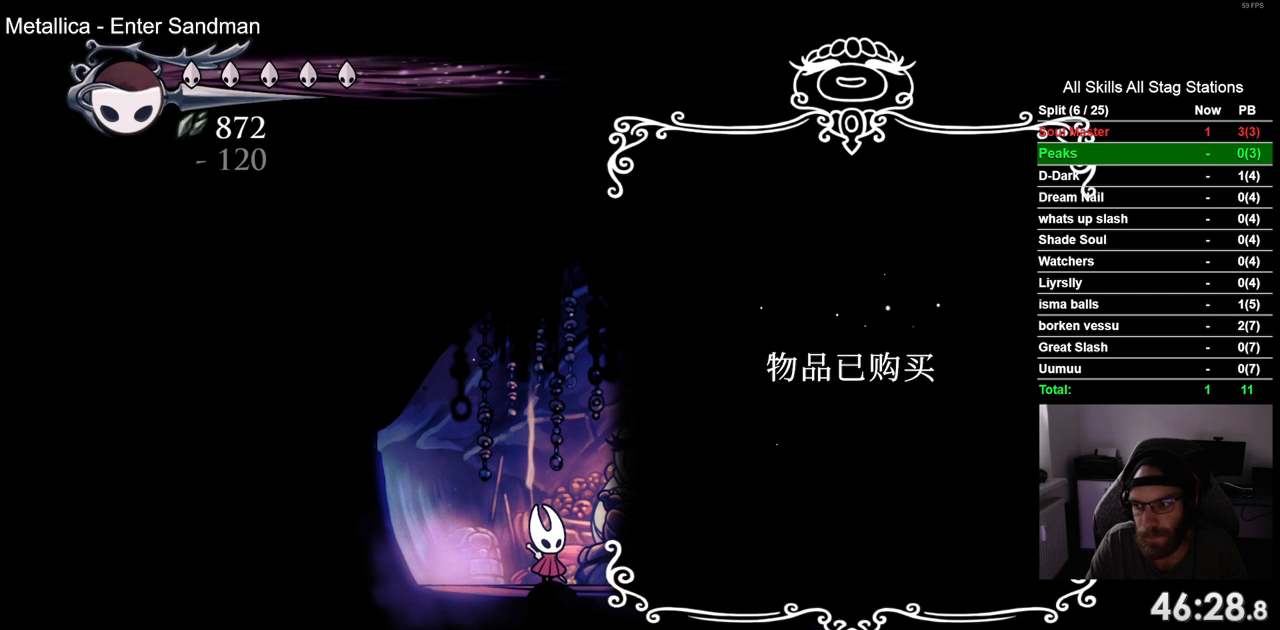
{"buttons": [], "left_stick": "center", "right_stick": "center", "events": []}
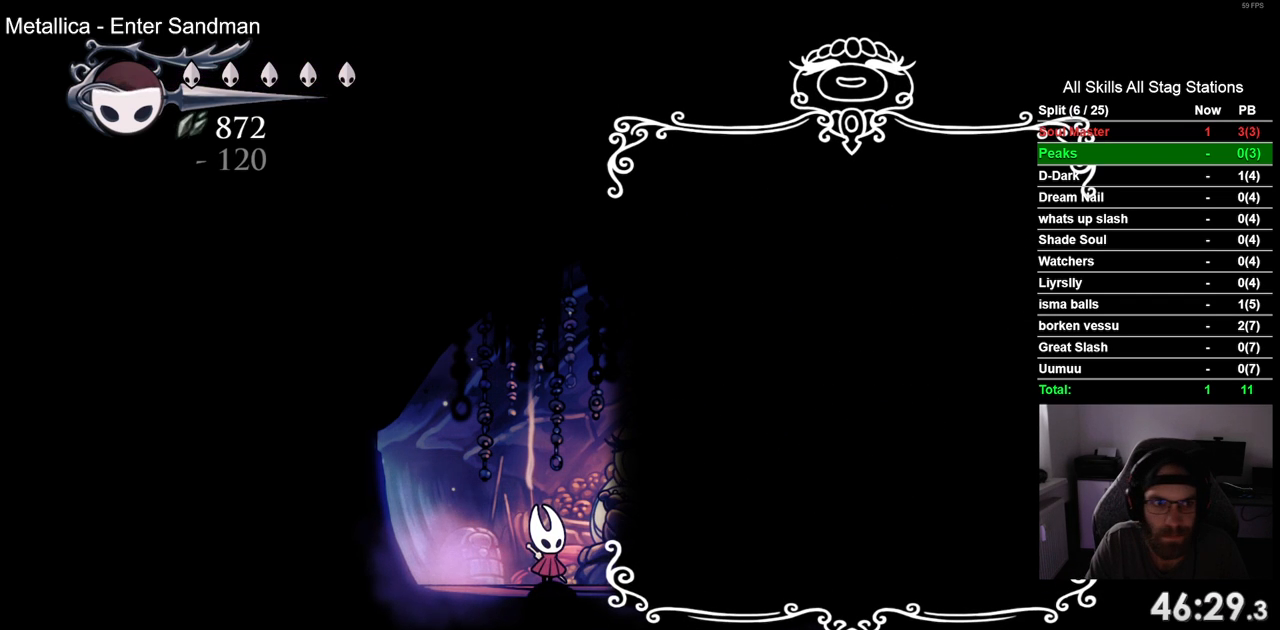
{"buttons": [], "left_stick": "center", "right_stick": "center", "events": []}
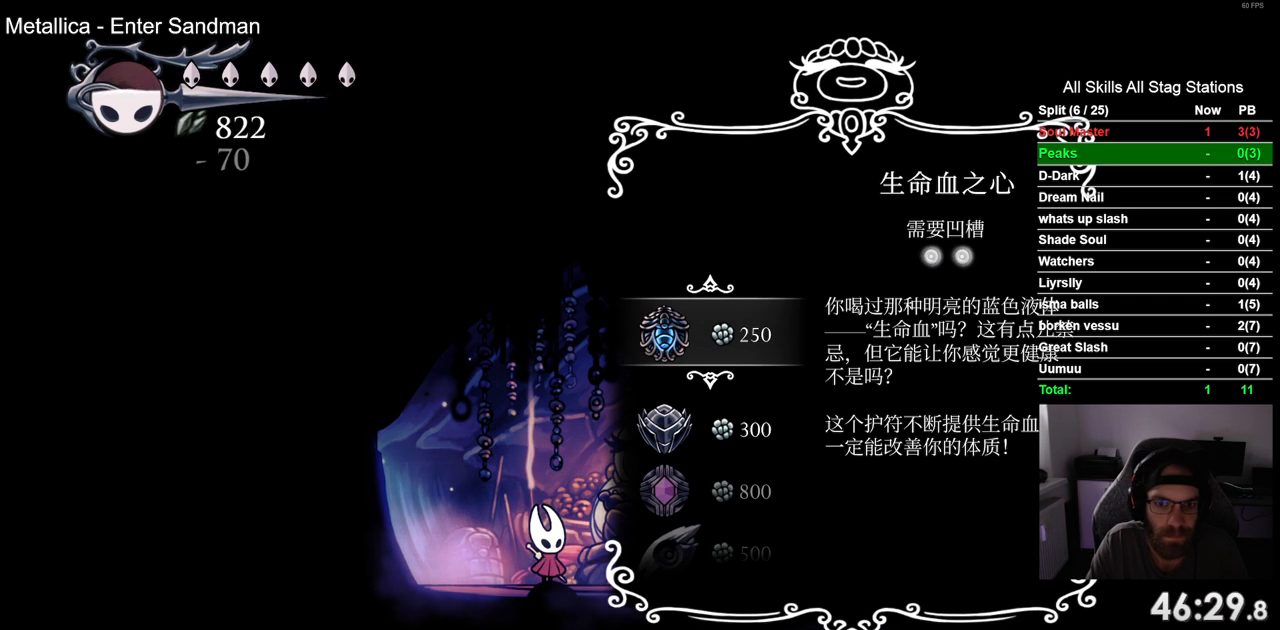
{"buttons": [], "left_stick": "center", "right_stick": "center", "events": [[183, "CIRCLE", "down"], [250, "CIRCLE", "up"]]}
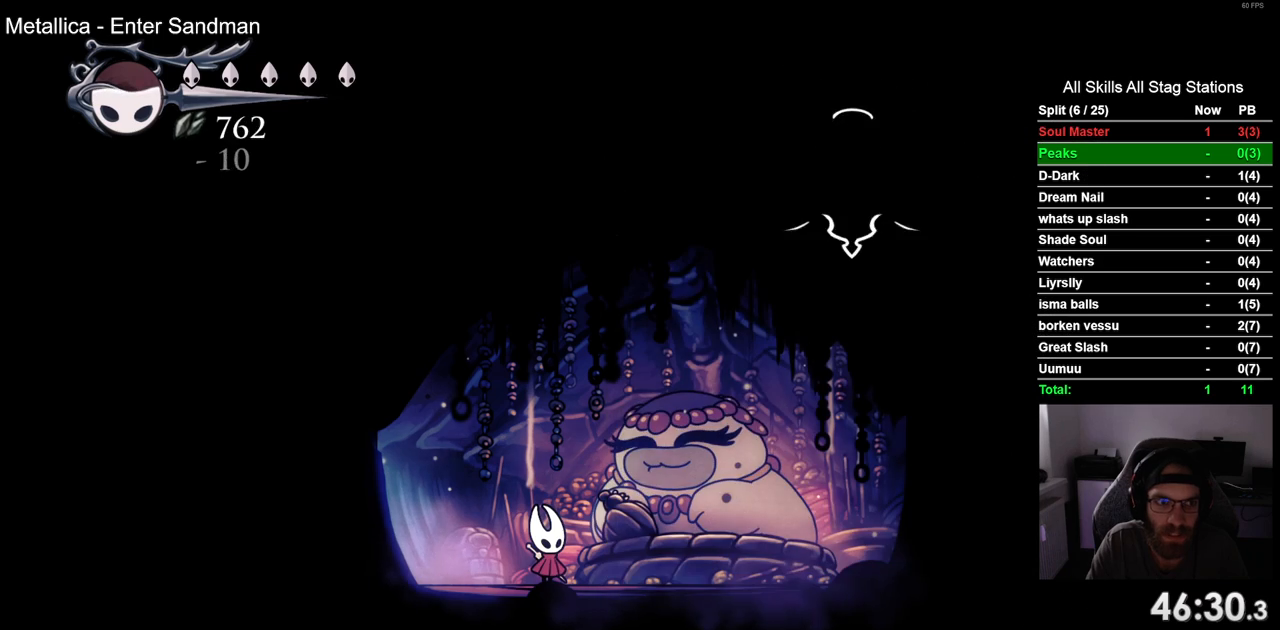
{"buttons": ["R2", "DPAD_LEFT"], "left_stick": "center", "right_stick": "center", "events": [[17, "DPAD_LEFT", "down"], [467, "R2", "down"]]}